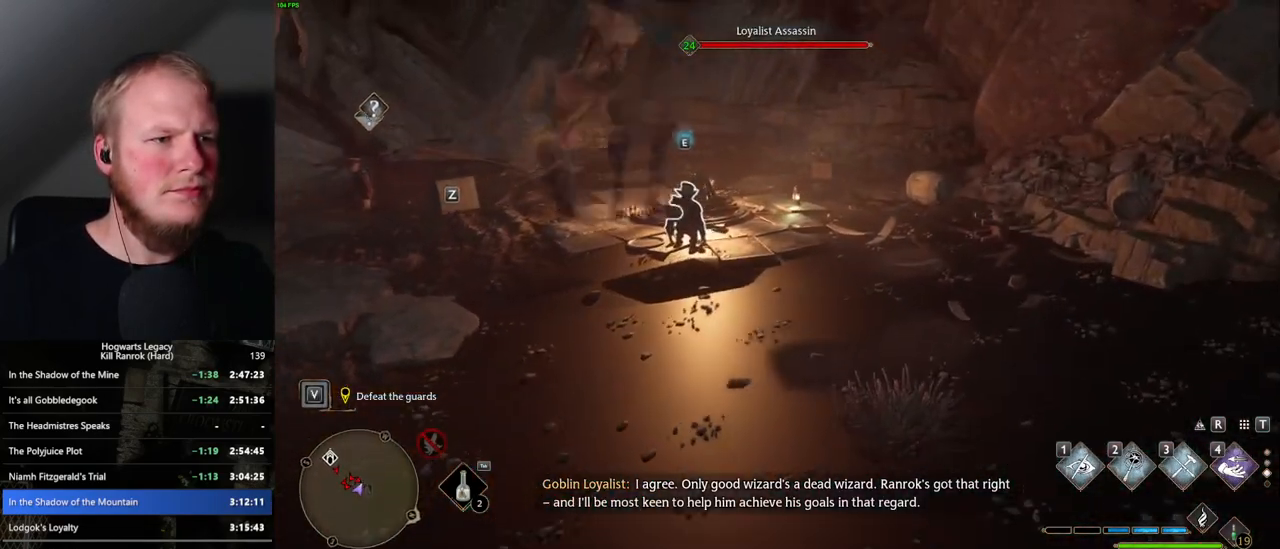
Gameplay with keyboard and mouse; each line is a JSON object with the keys and mouse buttons held at the frame after it. "events" lists presses ("down") and releases ("up") of ".", "/", "0", "1", "2", "3", "4", "5", "6", "7", "8", "9", "a", "alt_l", "alt_r", "b", "backslash", "backspace", "c", "caps_lock", "comma", "ctrl_l", "ctrl_r", "d", "e", "equals", "escape", "f", "f1", "f10", "f11", "f12", "f2", "f3", "f4", "f5", "f6", "f7", "f8", "f9", "g", "h", "i", "j", "k", "l", "lbracket", "m", "minus", "n", "o", "p", "q", "quote", "r", "rbracket", "return", "s", "semicolon", "shift_l", "shift_r", "space", "super_l", "super_r", "t", "tab", "tilde", "u", "v", "w", "x", "y", "z", "mouse_left", "mouse_wheel", "mouse_right", "mouse_mb4" and "mouse_mb5" between this image and that frame as [ms after this image, input, new state], when the widget could be followed in between. "mouse_left", "mouse_wheel", "mouse_right", "mouse_mb4", "mouse_mb5" = the "left", "wheel", "right", "mb4", "mb5" buttons of the "mouse" list. No other keys are recorded. "wheel" means that the mouse wheel is clicked or scrolled. Mouse movement is not recorded.
{"keys": ["w"], "mouse": [], "events": [[234, "d", "up"]]}
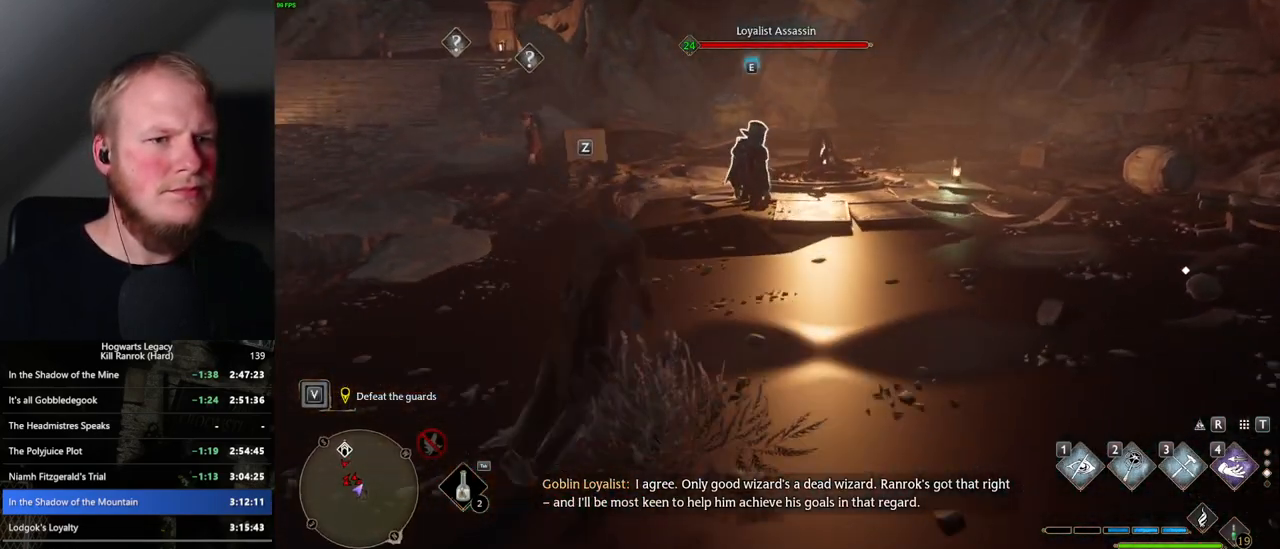
{"keys": ["w"], "mouse": [], "events": []}
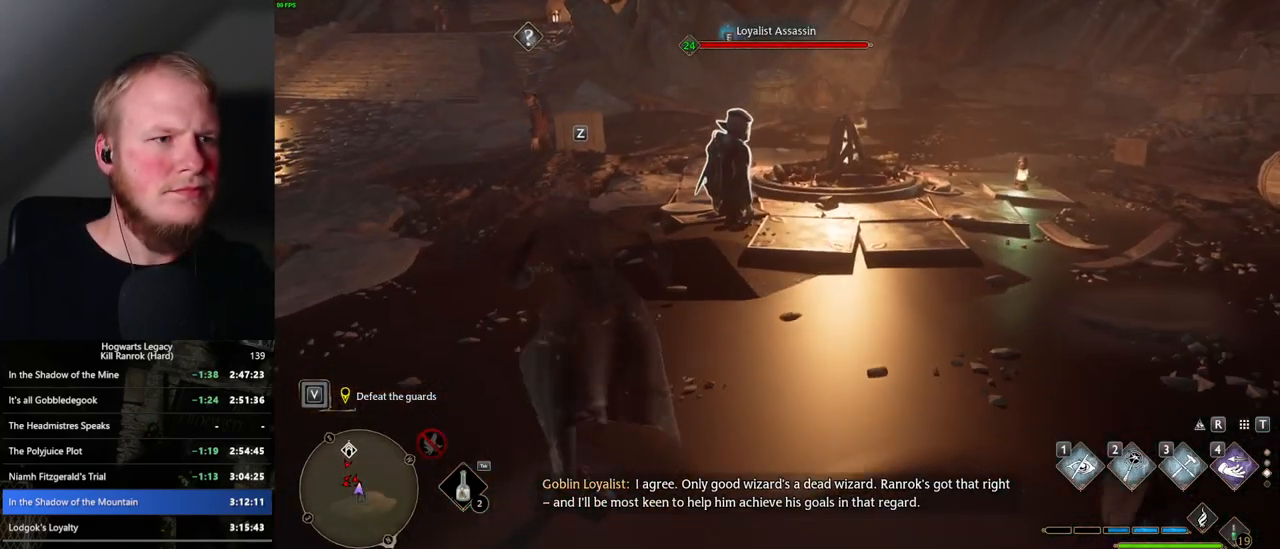
{"keys": ["f", "w"], "mouse": [], "events": [[117, "f", "down"], [200, "f", "up"], [284, "f", "down"], [350, "f", "up"], [450, "f", "down"]]}
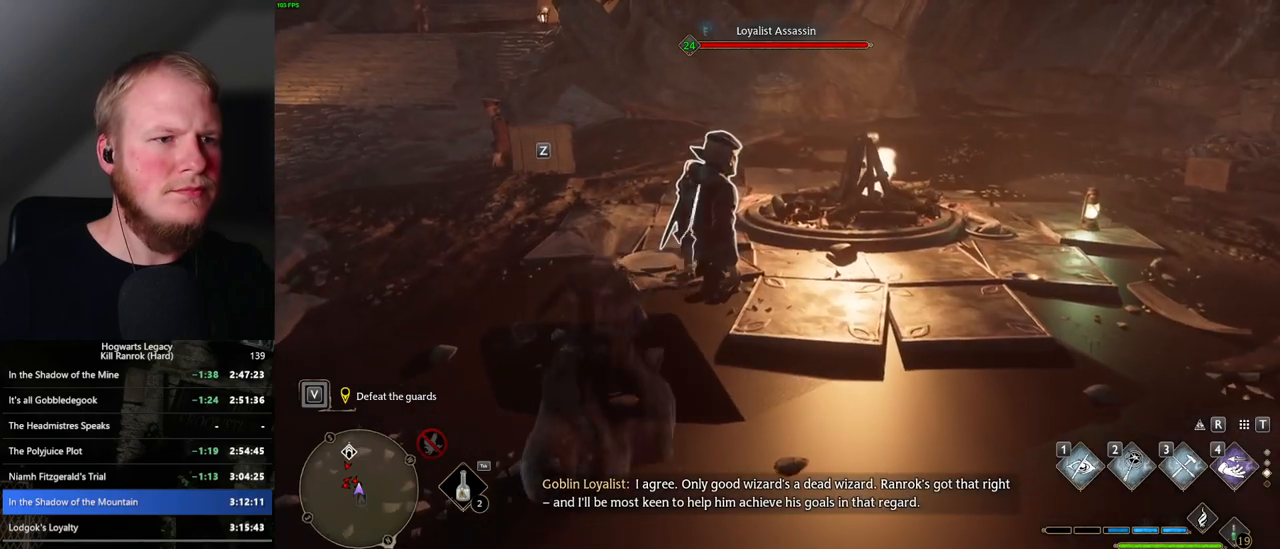
{"keys": ["d", "w"], "mouse": [], "events": [[17, "f", "up"], [100, "f", "down"], [167, "f", "up"], [434, "d", "down"]]}
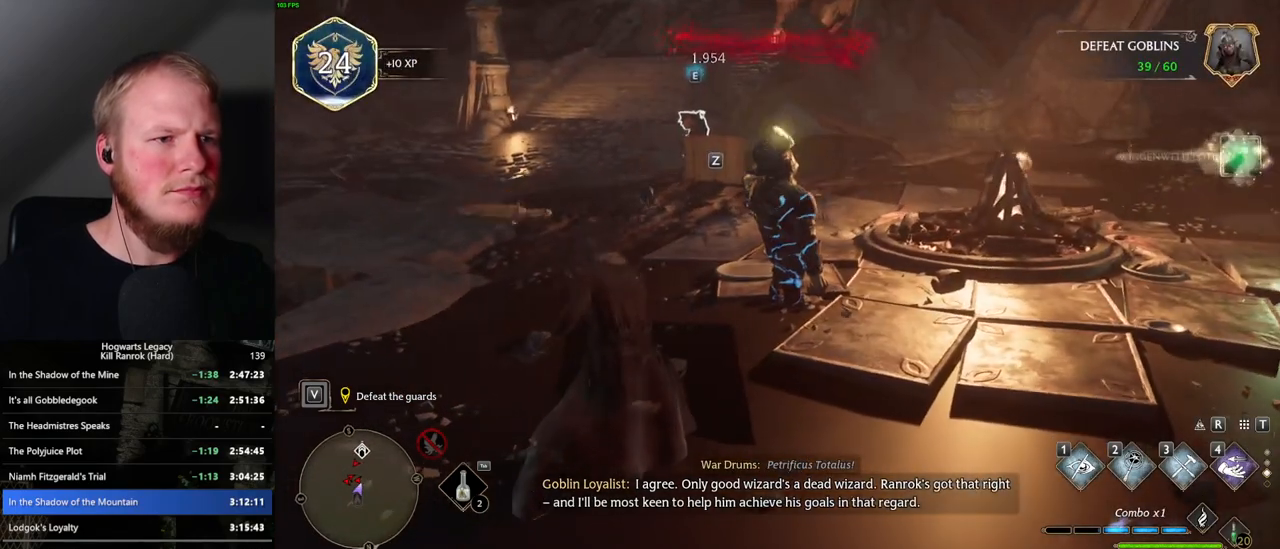
{"keys": ["d", "w"], "mouse": [], "events": []}
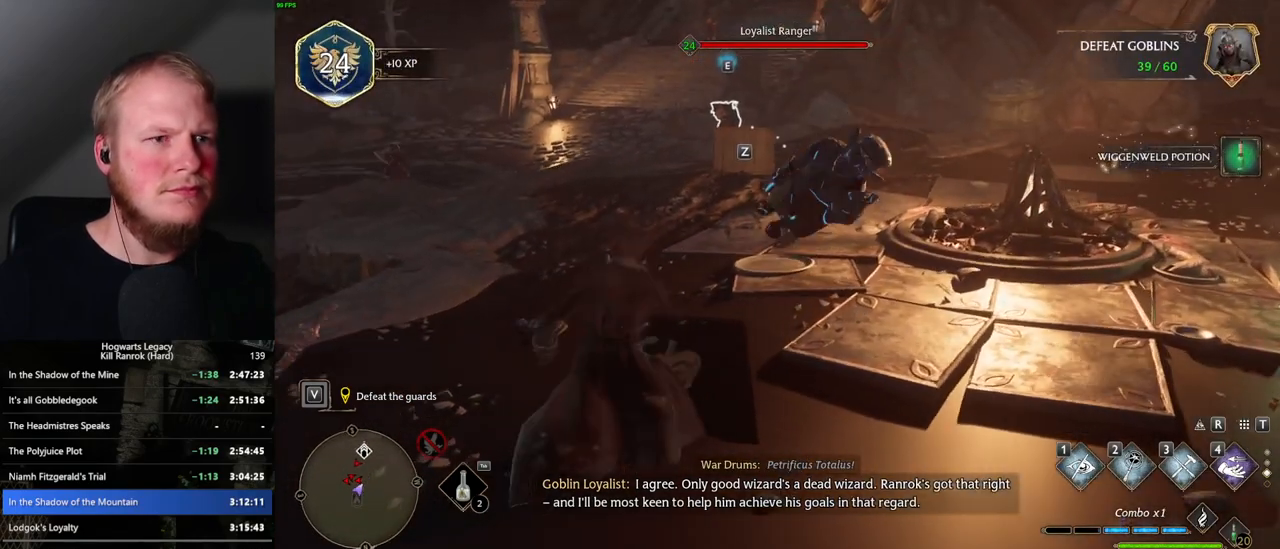
{"keys": ["w"], "mouse": [], "events": [[134, "mouse_mb5", "down"], [384, "mouse_mb5", "up"], [467, "d", "up"]]}
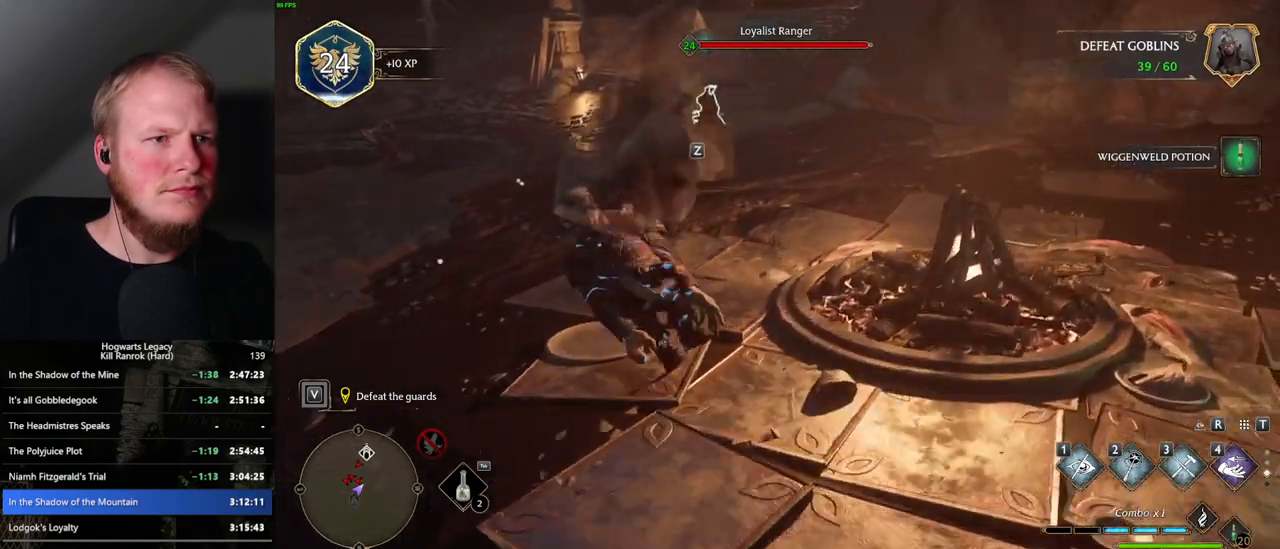
{"keys": ["d", "w"], "mouse": [], "events": [[484, "d", "down"]]}
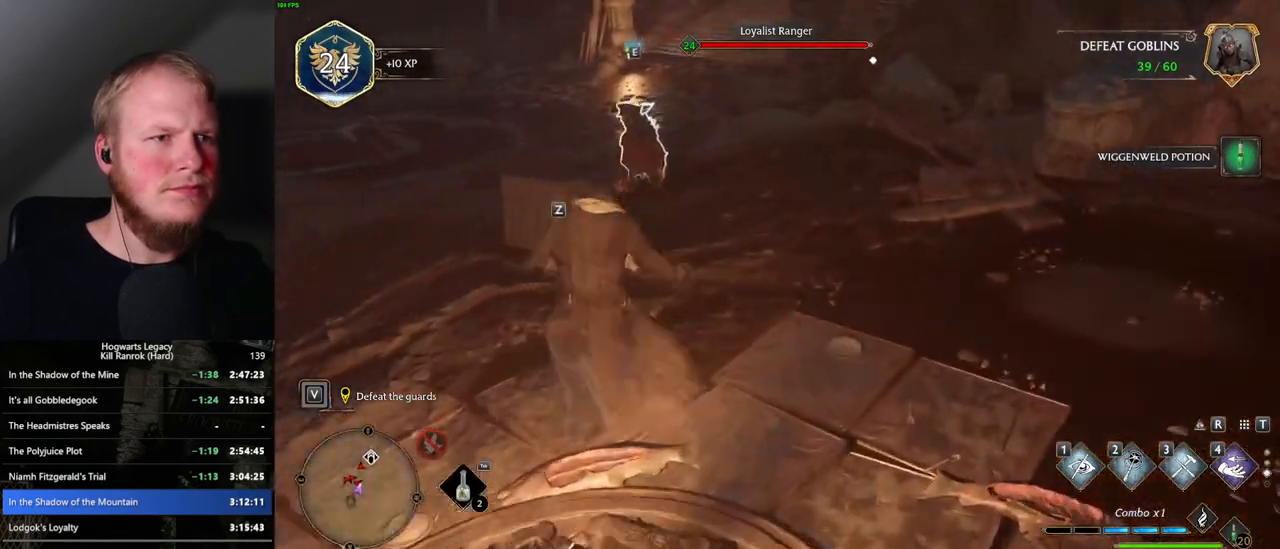
{"keys": ["w"], "mouse": [], "events": [[50, "d", "up"]]}
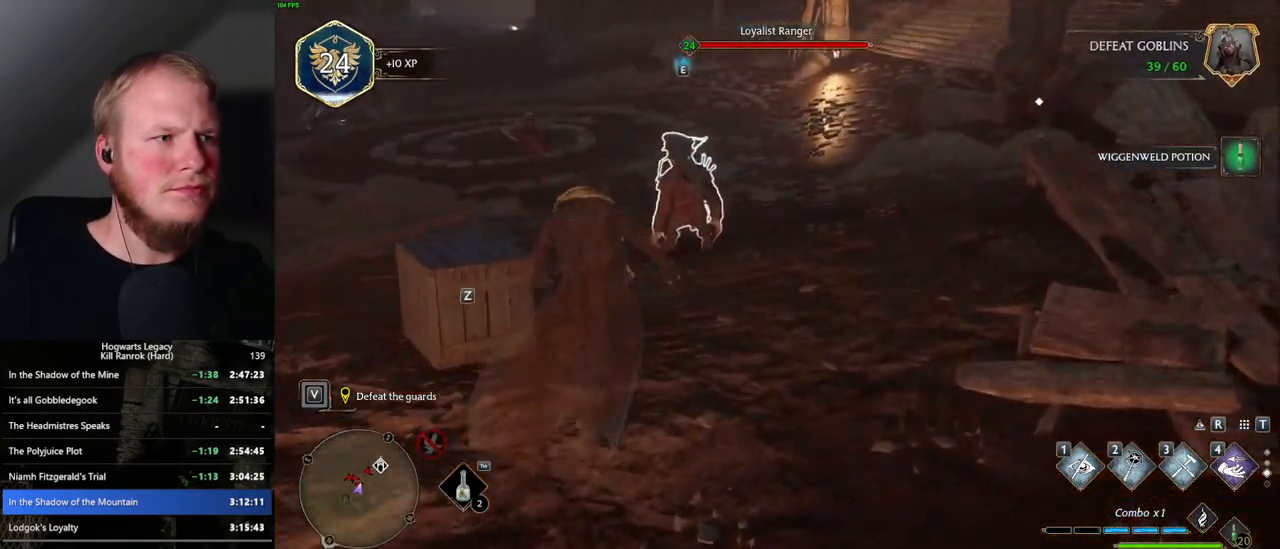
{"keys": ["w"], "mouse": [], "events": [[100, "f", "down"], [150, "f", "up"], [250, "f", "down"], [300, "f", "up"], [400, "f", "down"], [467, "f", "up"]]}
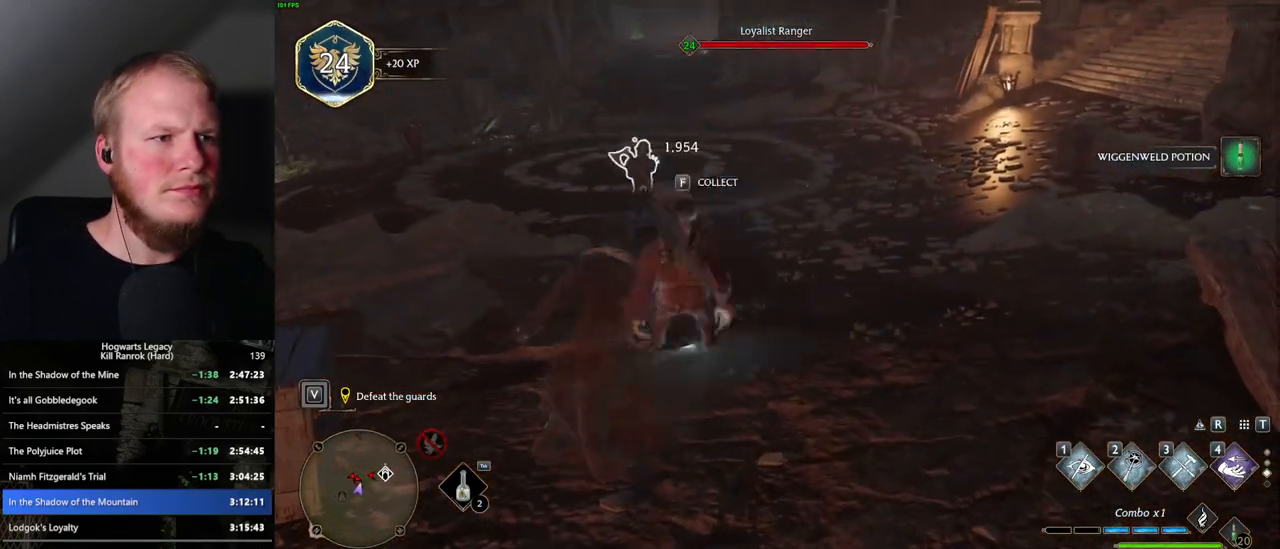
{"keys": ["w"], "mouse": [], "events": [[50, "f", "down"], [134, "f", "up"]]}
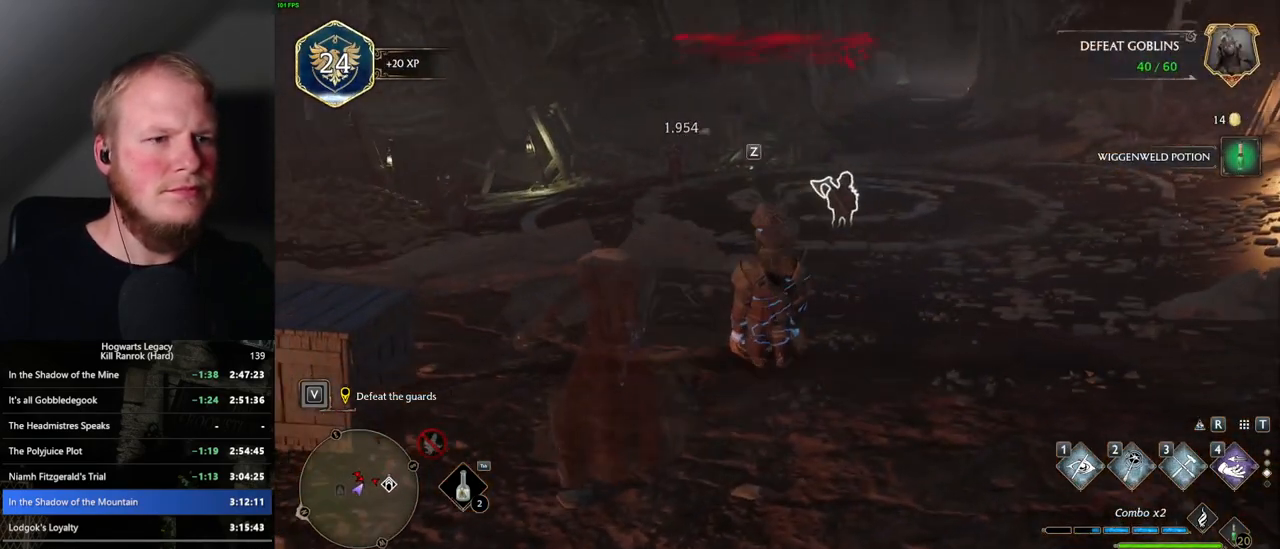
{"keys": ["w"], "mouse": [], "events": []}
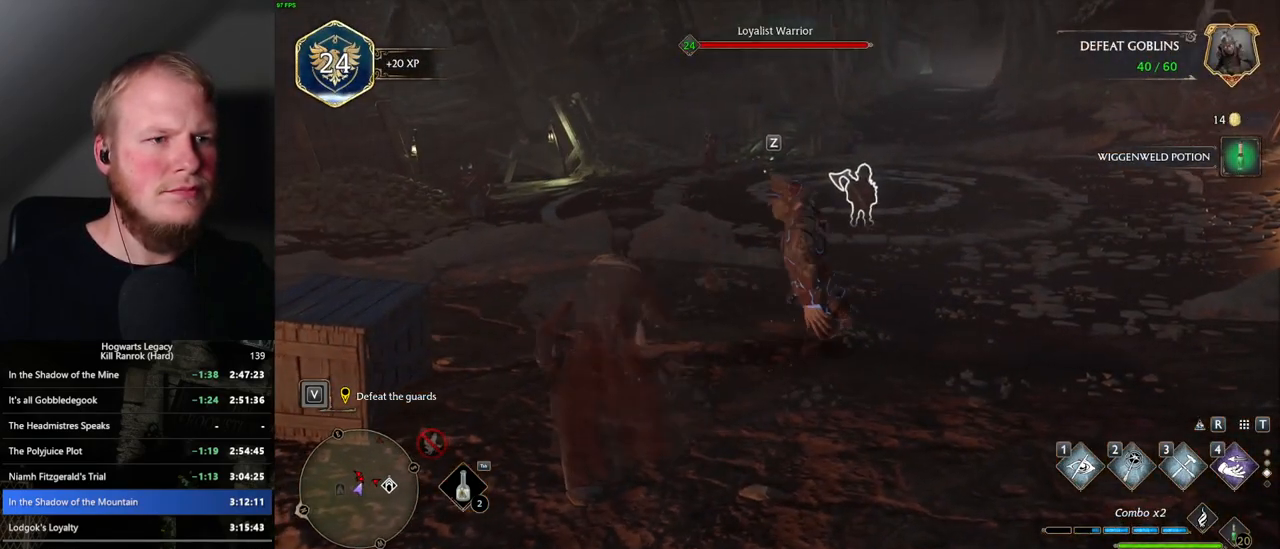
{"keys": ["w"], "mouse": [], "events": []}
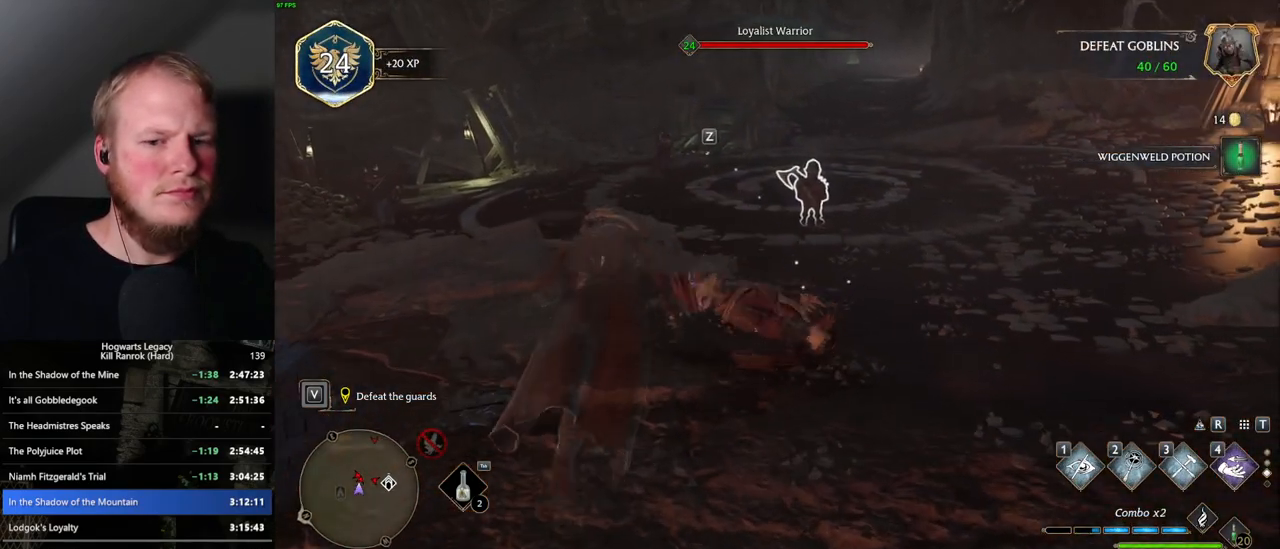
{"keys": ["w"], "mouse": [], "events": []}
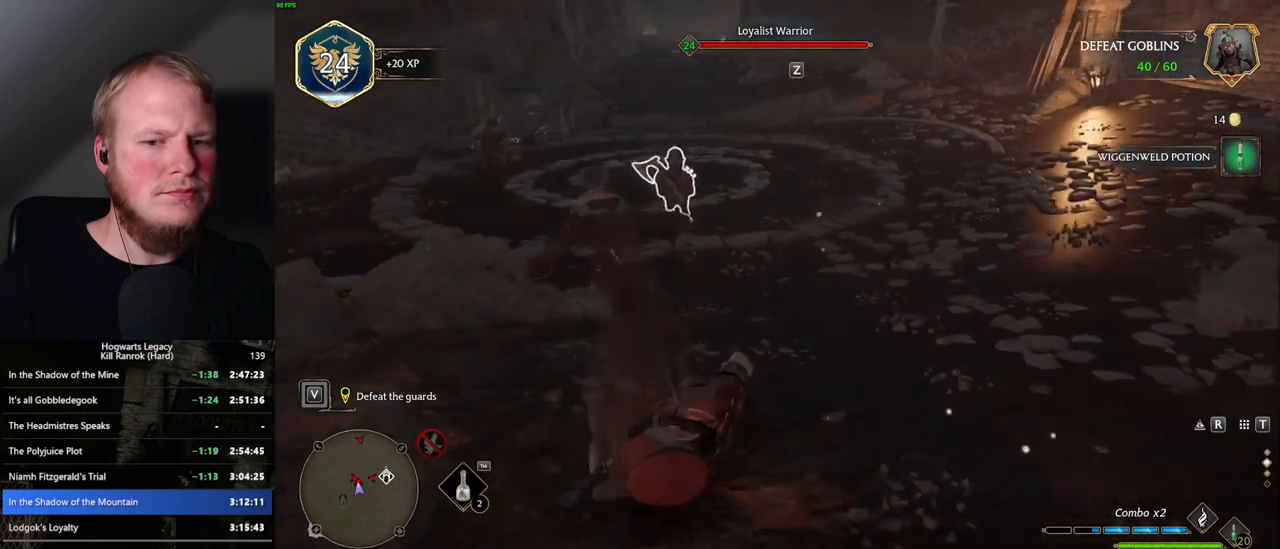
{"keys": ["w"], "mouse": [], "events": []}
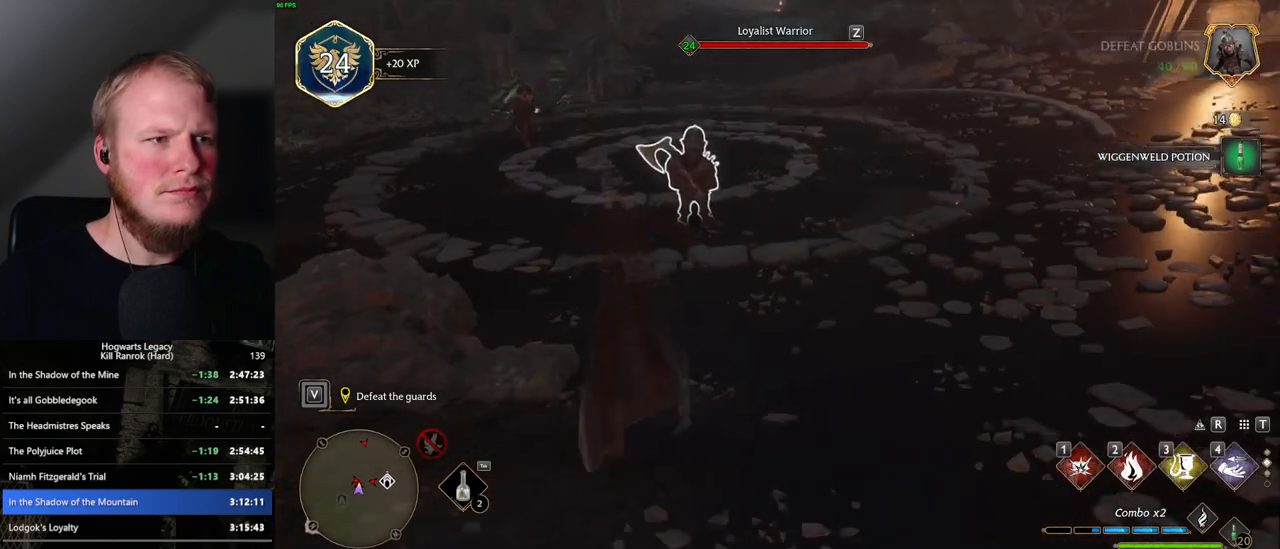
{"keys": ["w"], "mouse": [], "events": [[284, "f", "down"], [334, "f", "up"], [417, "f", "down"], [484, "f", "up"]]}
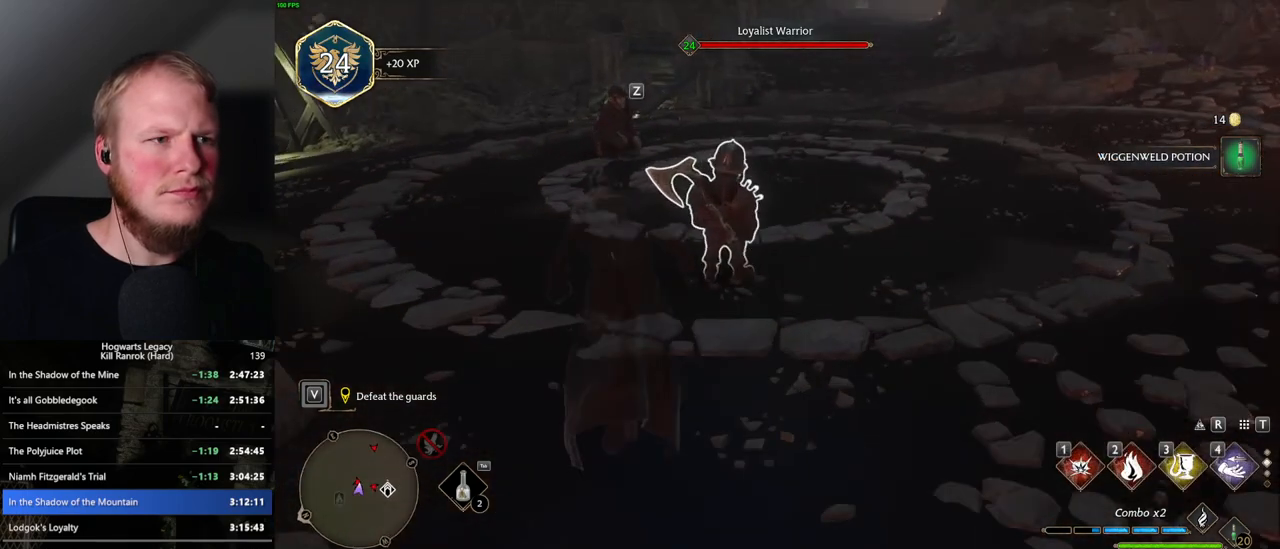
{"keys": ["w"], "mouse": [], "events": [[67, "f", "down"], [150, "f", "up"], [417, "f", "down"], [434, "f", "up"]]}
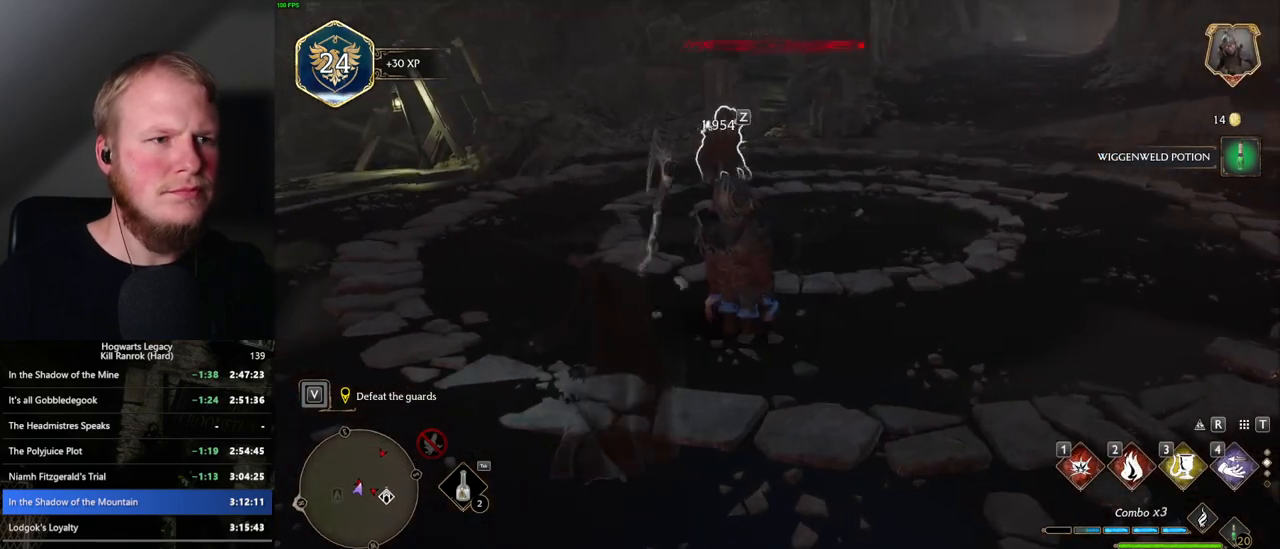
{"keys": ["w"], "mouse": [], "events": [[384, "3", "down"], [484, "3", "up"]]}
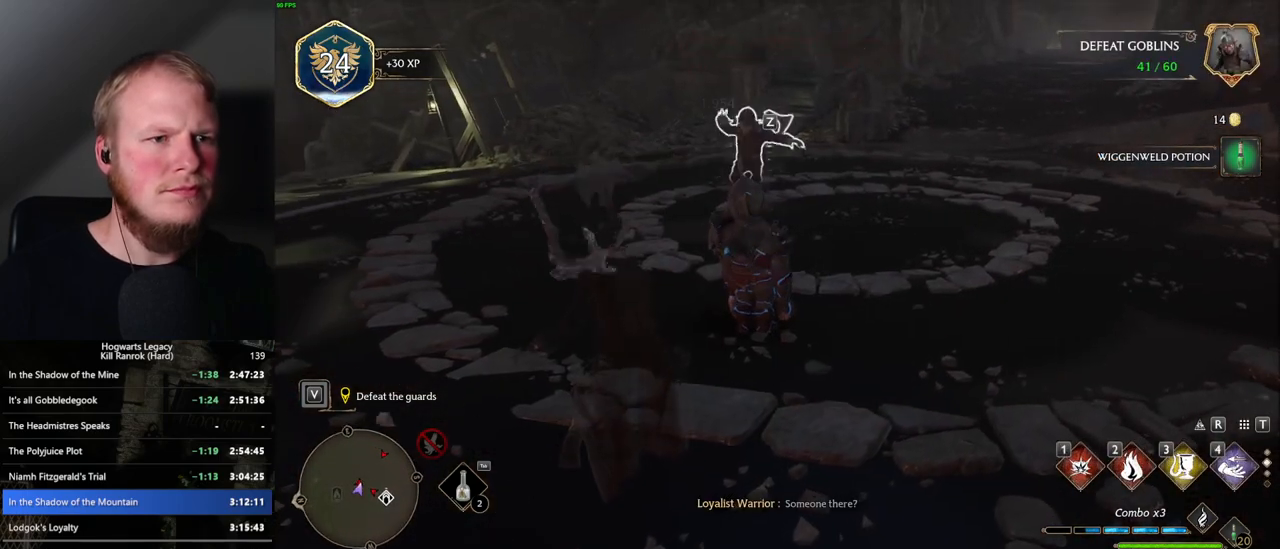
{"keys": ["3", "w"], "mouse": [], "events": [[500, "3", "down"]]}
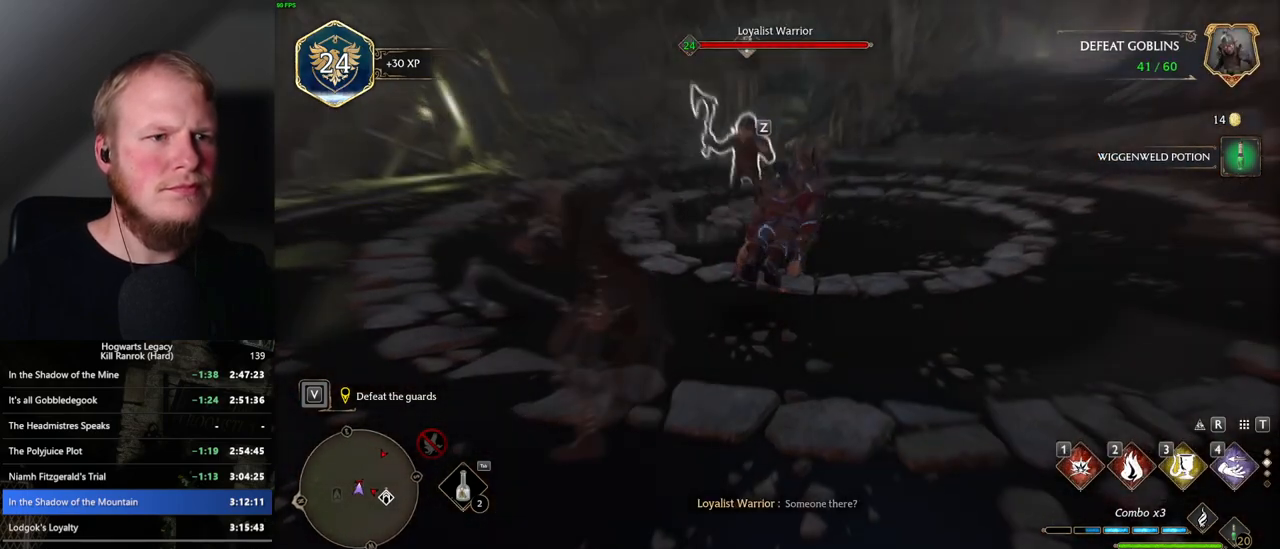
{"keys": ["w"], "mouse": [], "events": [[50, "3", "up"]]}
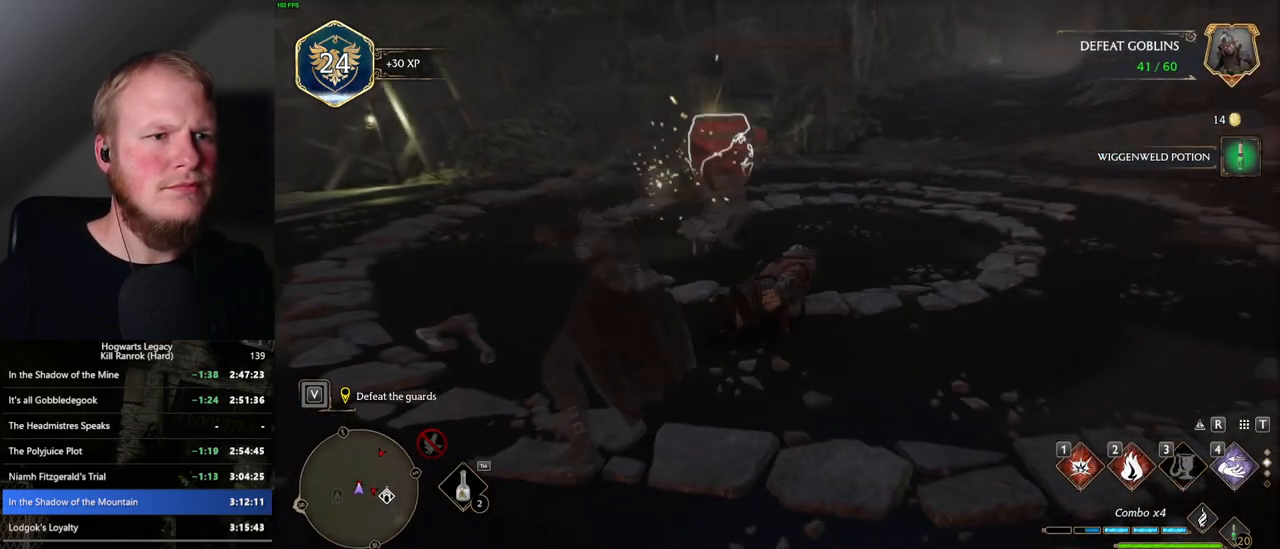
{"keys": ["w"], "mouse": [], "events": [[117, "z", "down"], [234, "z", "up"]]}
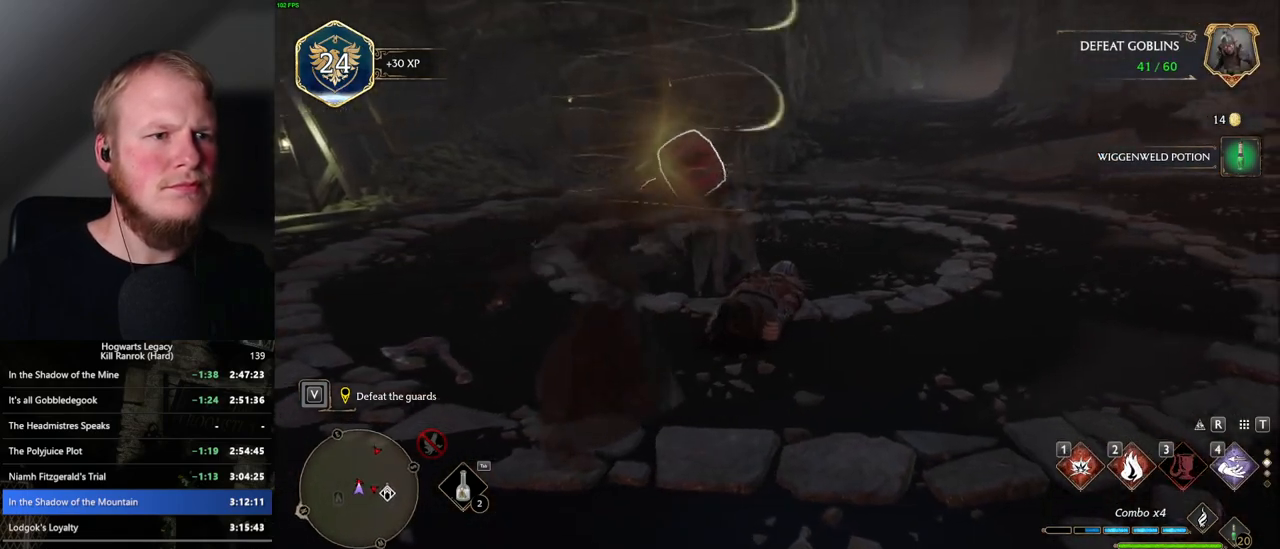
{"keys": ["a", "w"], "mouse": [], "events": [[100, "z", "down"], [217, "z", "up"], [450, "a", "down"]]}
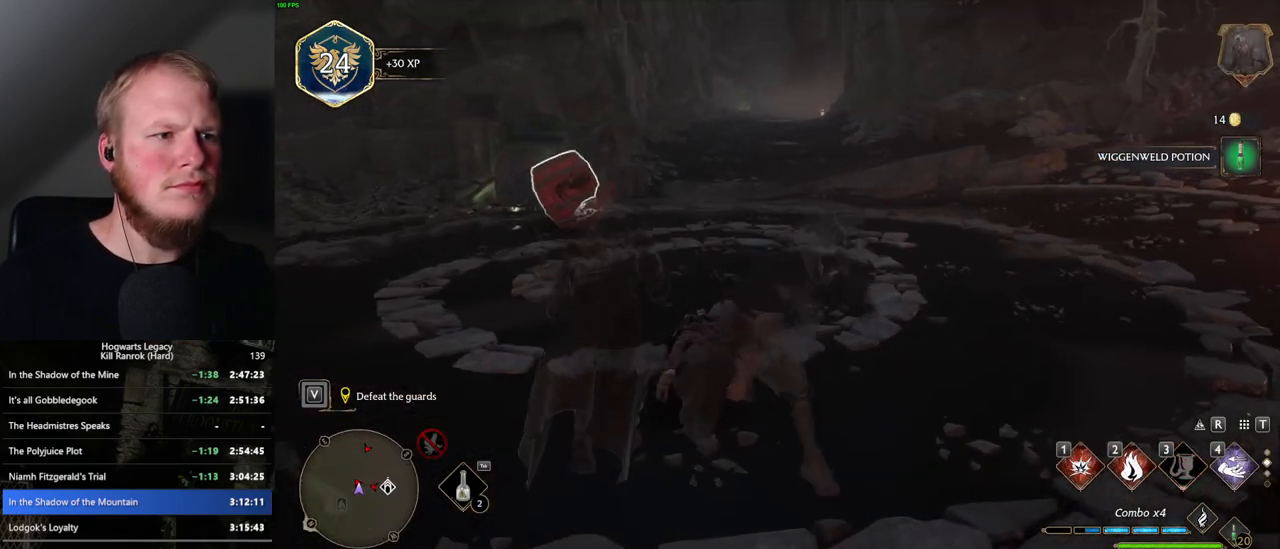
{"keys": ["a"], "mouse": [], "events": [[67, "w", "up"]]}
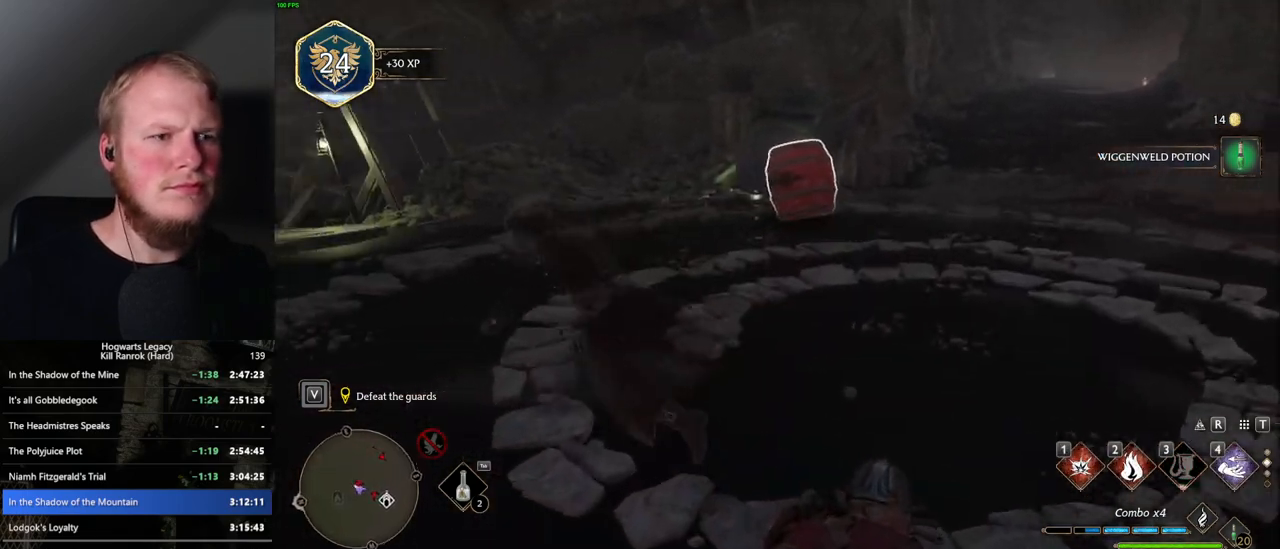
{"keys": ["a", "w"], "mouse": [], "events": [[50, "mouse_left", "down"], [167, "mouse_left", "up"], [284, "w", "down"]]}
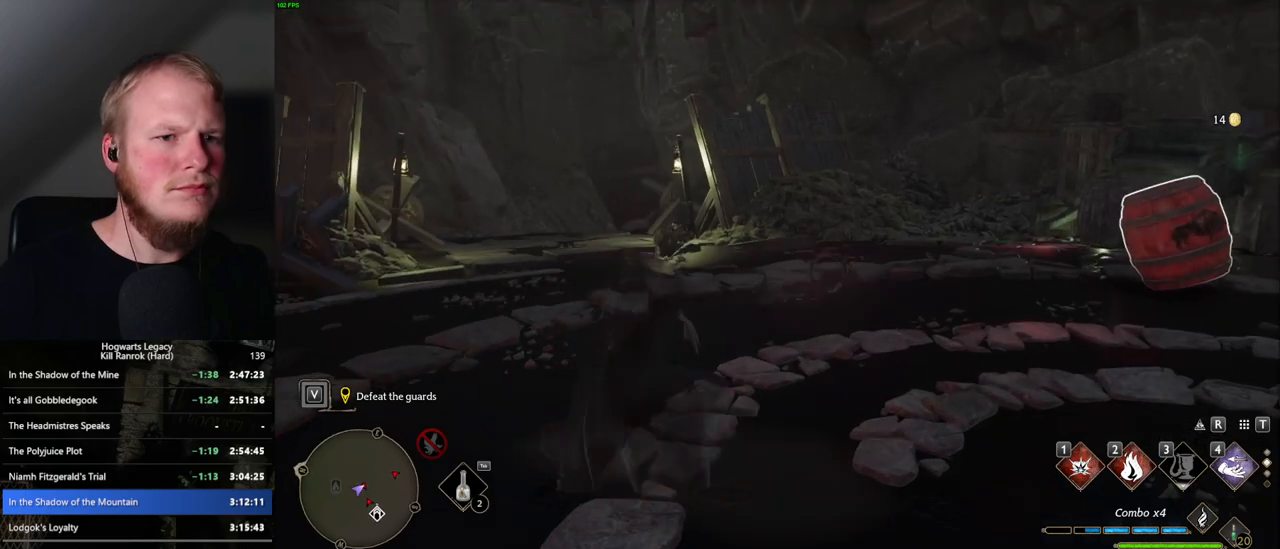
{"keys": ["w"], "mouse": [], "events": [[217, "a", "up"]]}
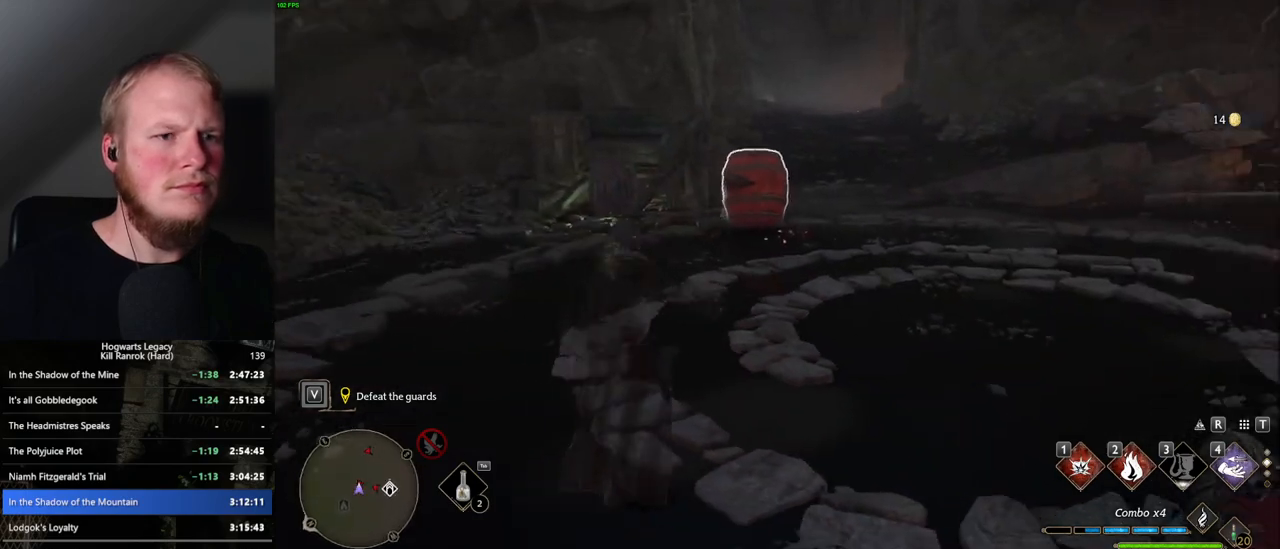
{"keys": ["w"], "mouse": [], "events": []}
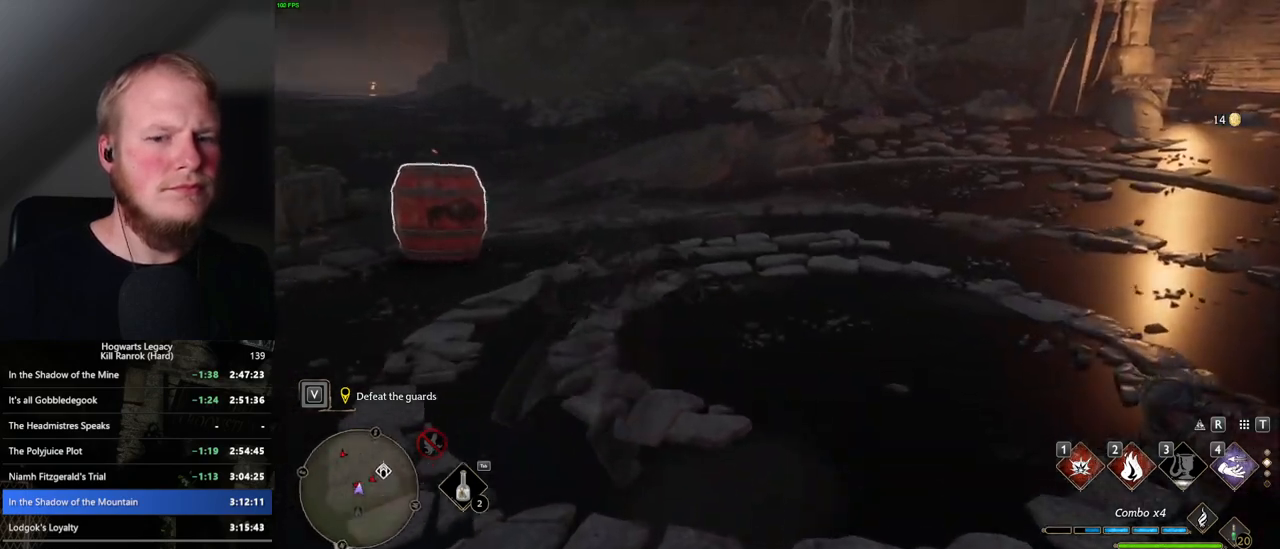
{"keys": ["w"], "mouse": [], "events": []}
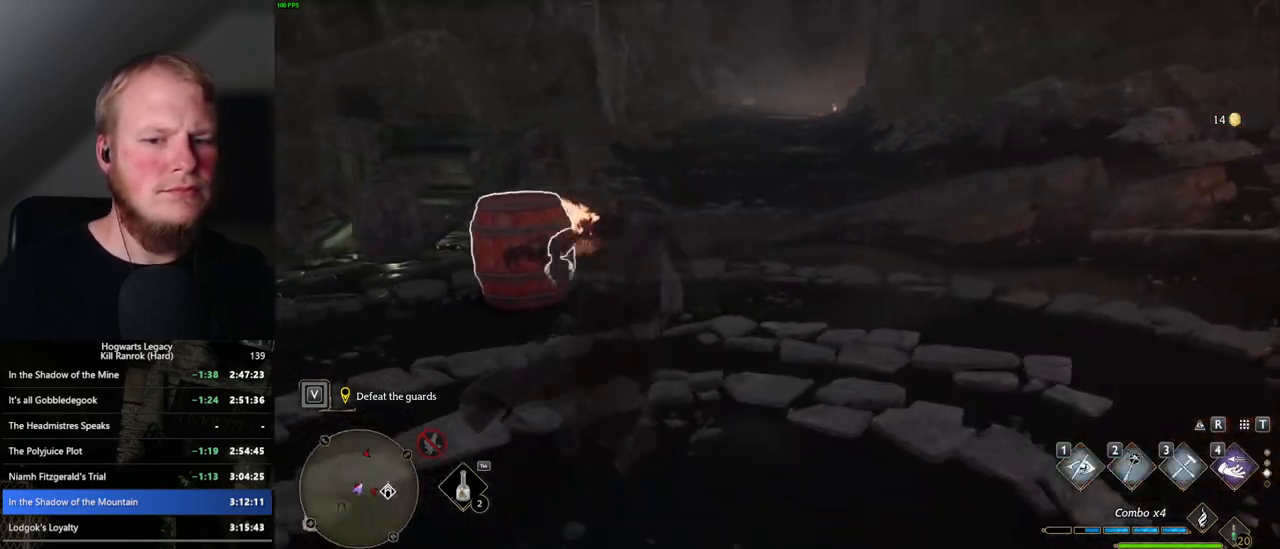
{"keys": ["w"], "mouse": [], "events": [[50, "mouse_wheel", "down"], [67, "mouse_wheel", "up"], [417, "1", "down"], [500, "1", "up"]]}
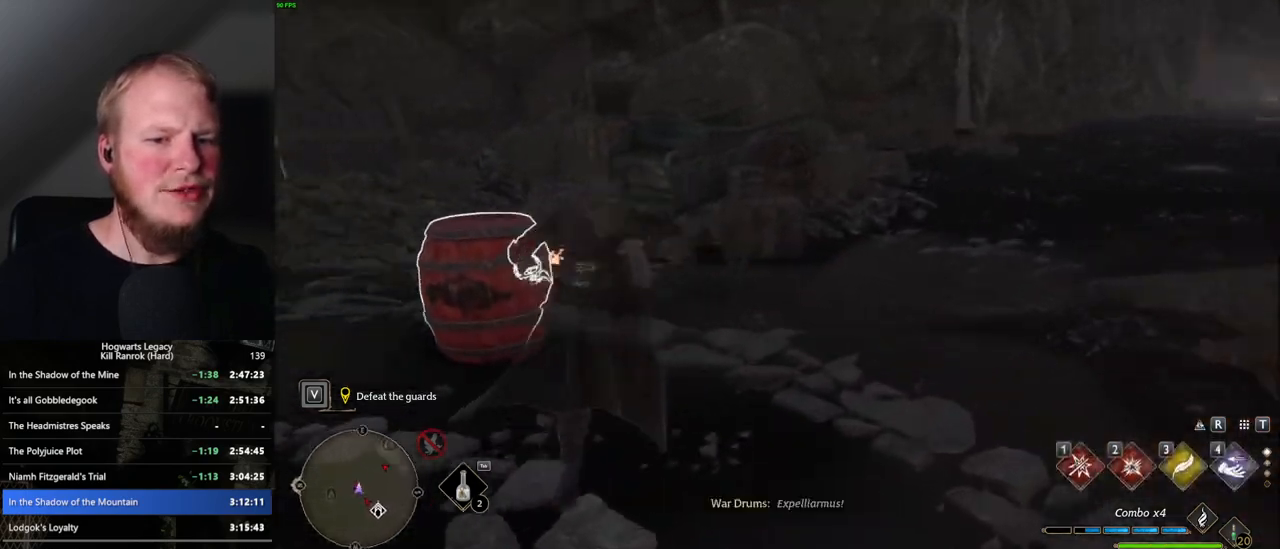
{"keys": ["a"], "mouse": [], "events": [[350, "a", "down"], [350, "w", "up"]]}
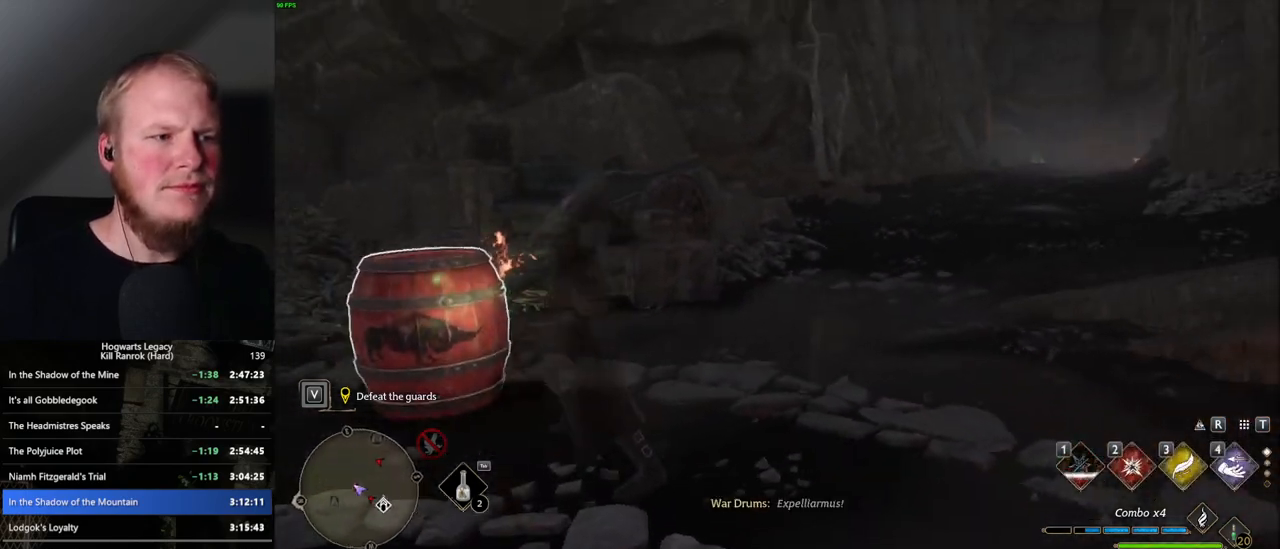
{"keys": ["s"], "mouse": [], "events": [[17, "s", "down"], [84, "a", "up"], [184, "a", "down"], [250, "a", "up"]]}